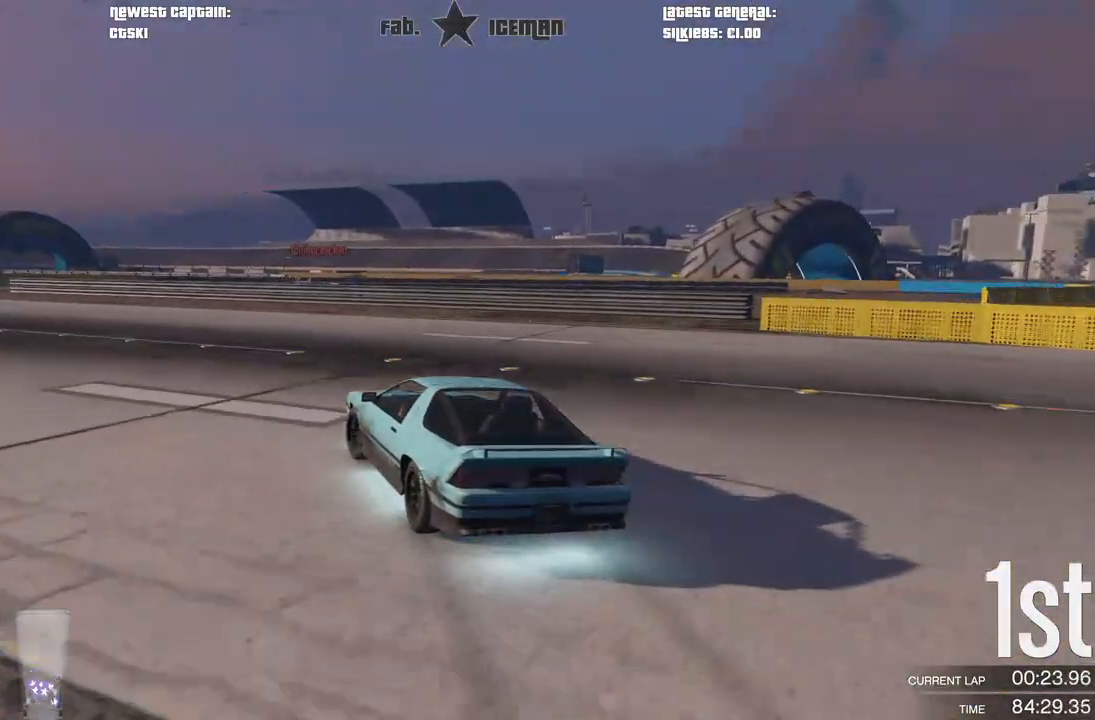
Gameplay with a controller (Xbox layout); each line is a JSON object with the inputs held at the frame after it. "events" lists button and stick changes between this image and that frame as [ms after this image, input, new state], when the widget could be followed in between.
{"buttons": ["R2"], "left_stick": "down-left", "right_stick": "center", "events": []}
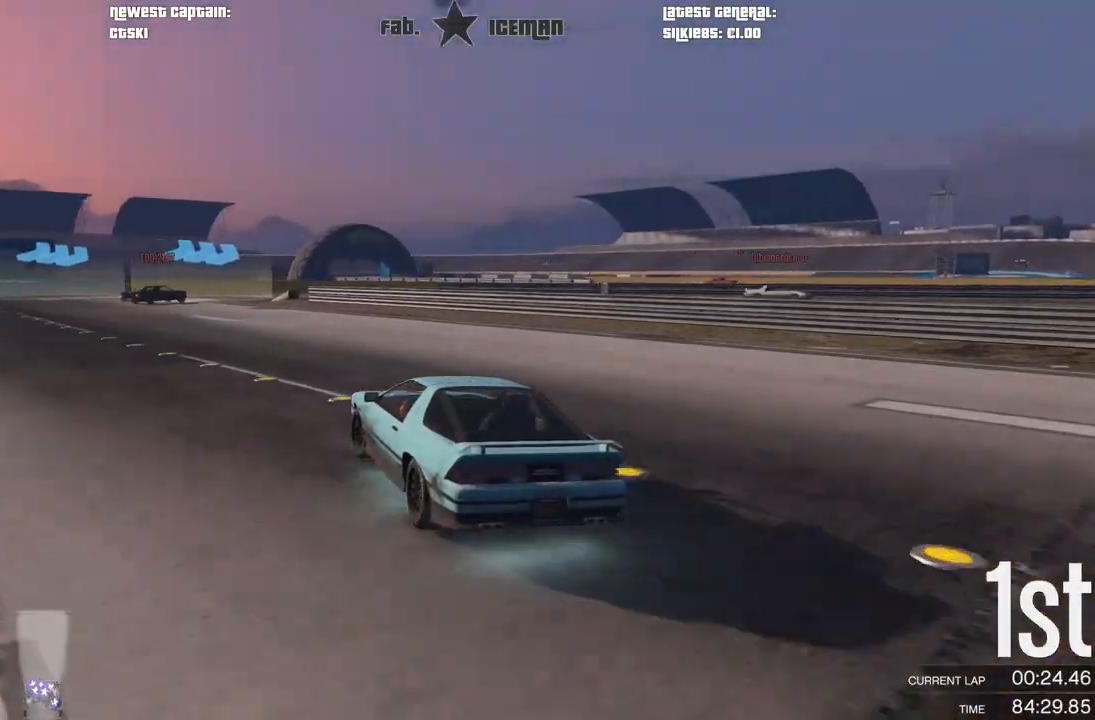
{"buttons": ["R2"], "left_stick": "center", "right_stick": "center", "events": [[396, "left_stick", "center"]]}
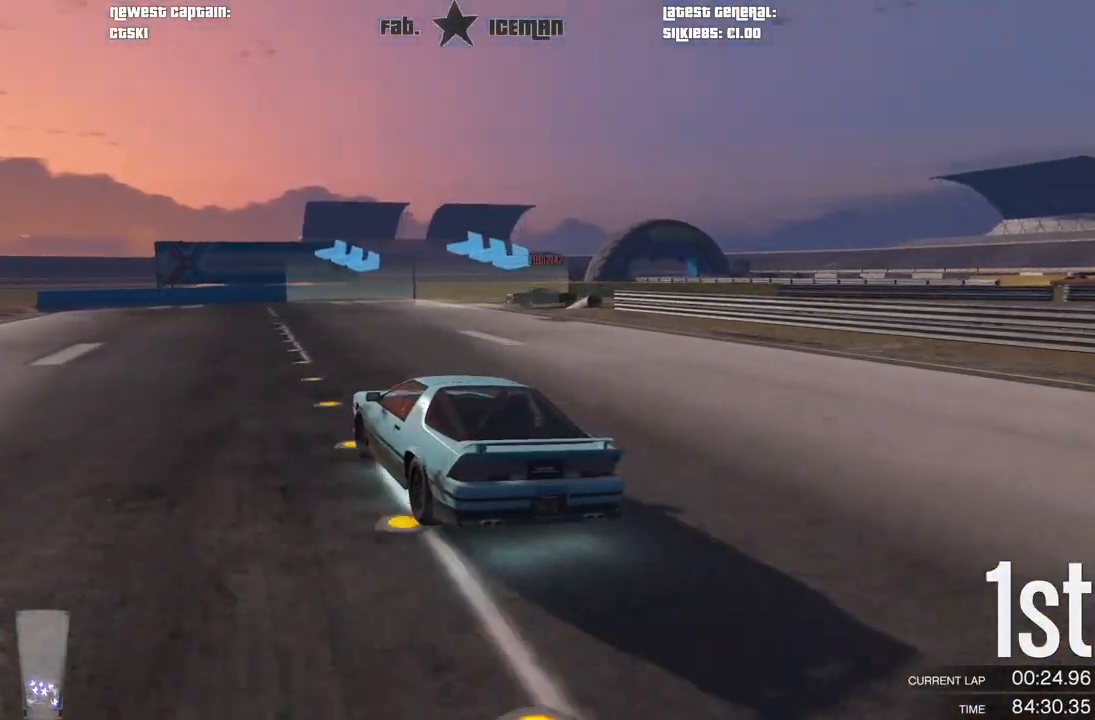
{"buttons": [], "left_stick": "right", "right_stick": "center", "events": [[62, "left_stick", "right"], [229, "L2", "down"], [333, "R2", "up"], [354, "left_stick", "up-right"], [438, "L2", "up"], [458, "left_stick", "right"]]}
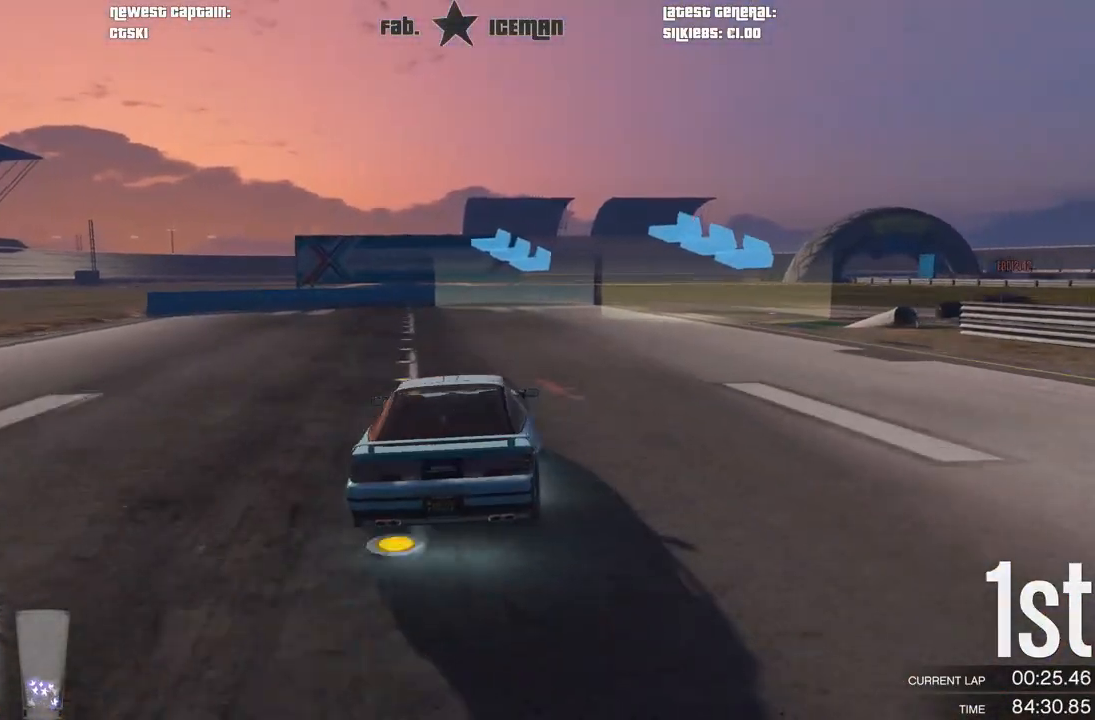
{"buttons": [], "left_stick": "up-right", "right_stick": "center", "events": [[333, "left_stick", "up-right"]]}
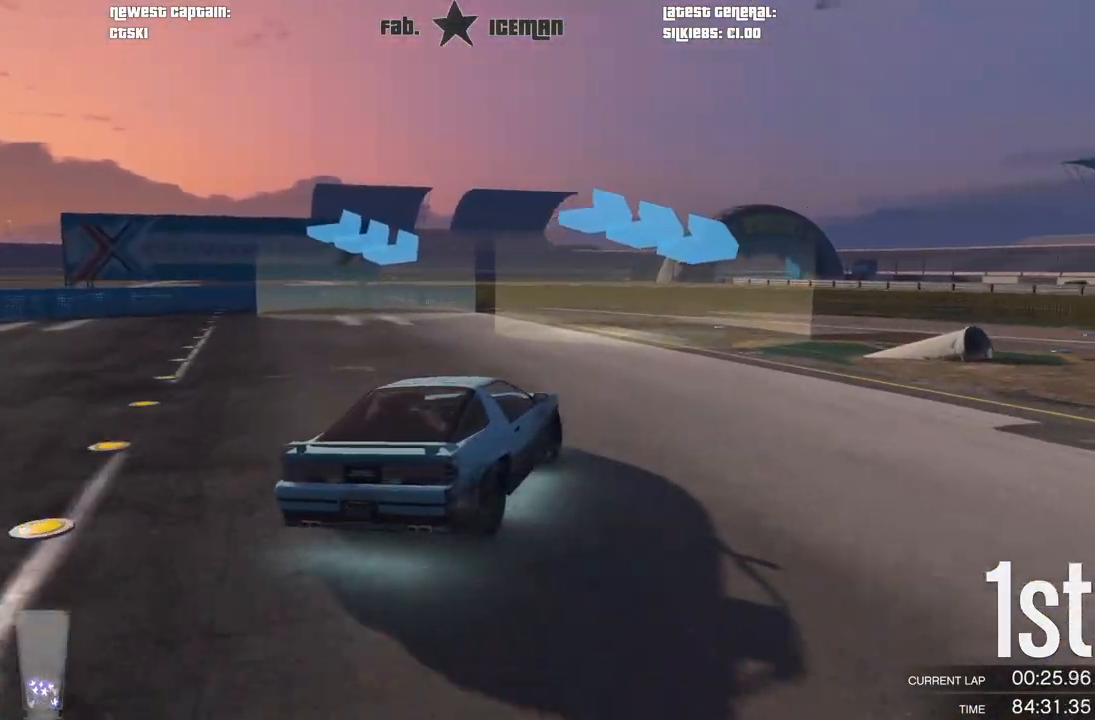
{"buttons": ["R2"], "left_stick": "up-right", "right_stick": "center", "events": [[312, "R2", "down"]]}
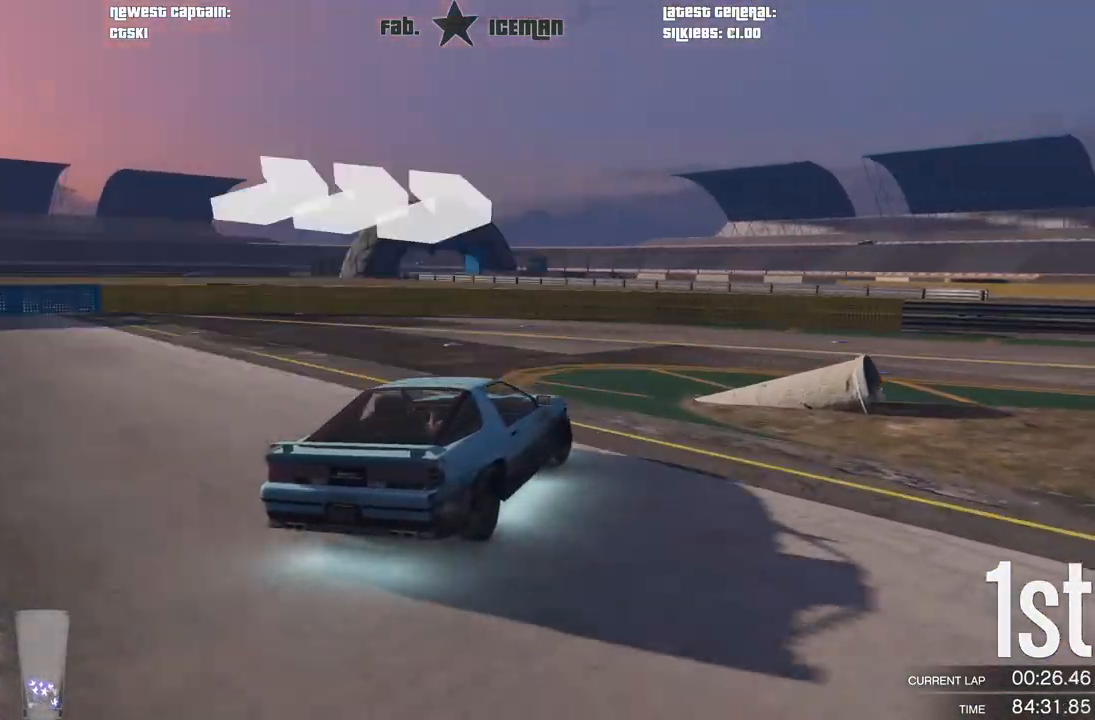
{"buttons": ["R2"], "left_stick": "up-right", "right_stick": "center", "events": []}
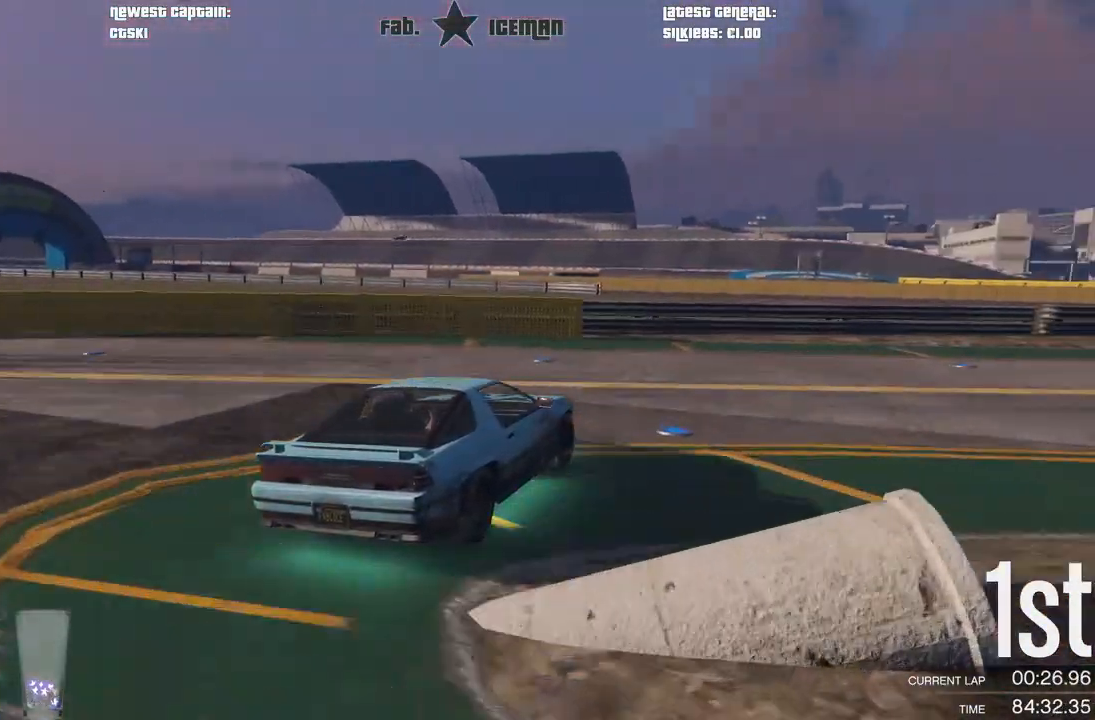
{"buttons": ["R2"], "left_stick": "up-right", "right_stick": "center", "events": []}
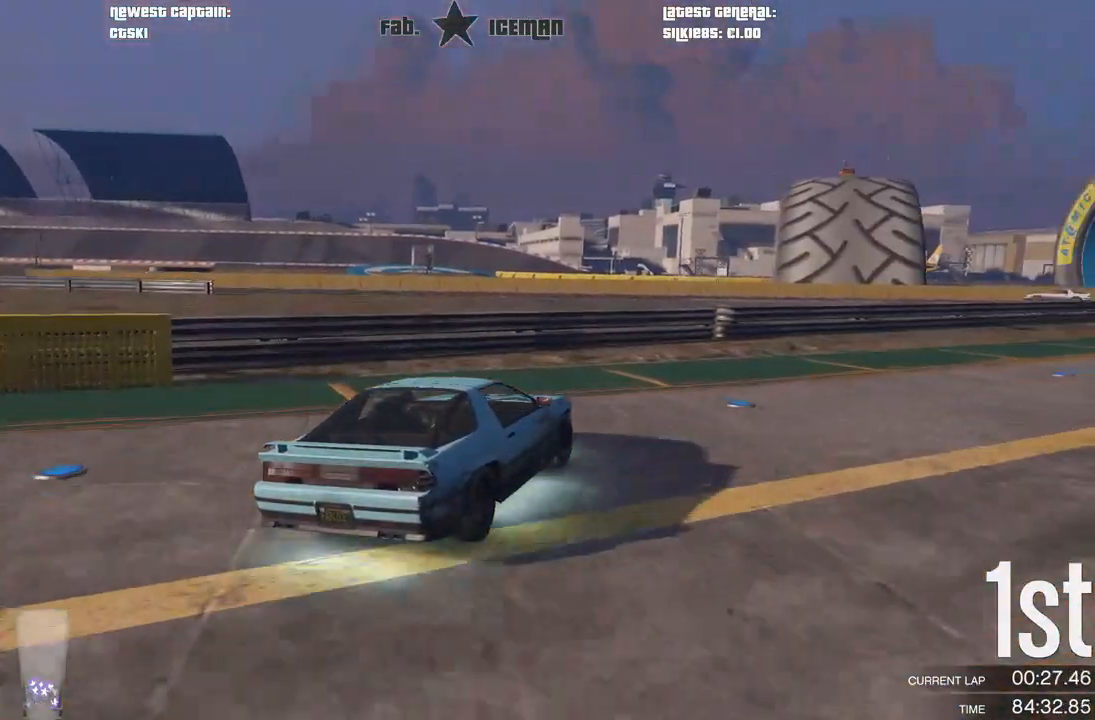
{"buttons": ["R2"], "left_stick": "right", "right_stick": "center", "events": [[42, "left_stick", "center"], [104, "left_stick", "right"], [271, "left_stick", "center"], [375, "left_stick", "right"]]}
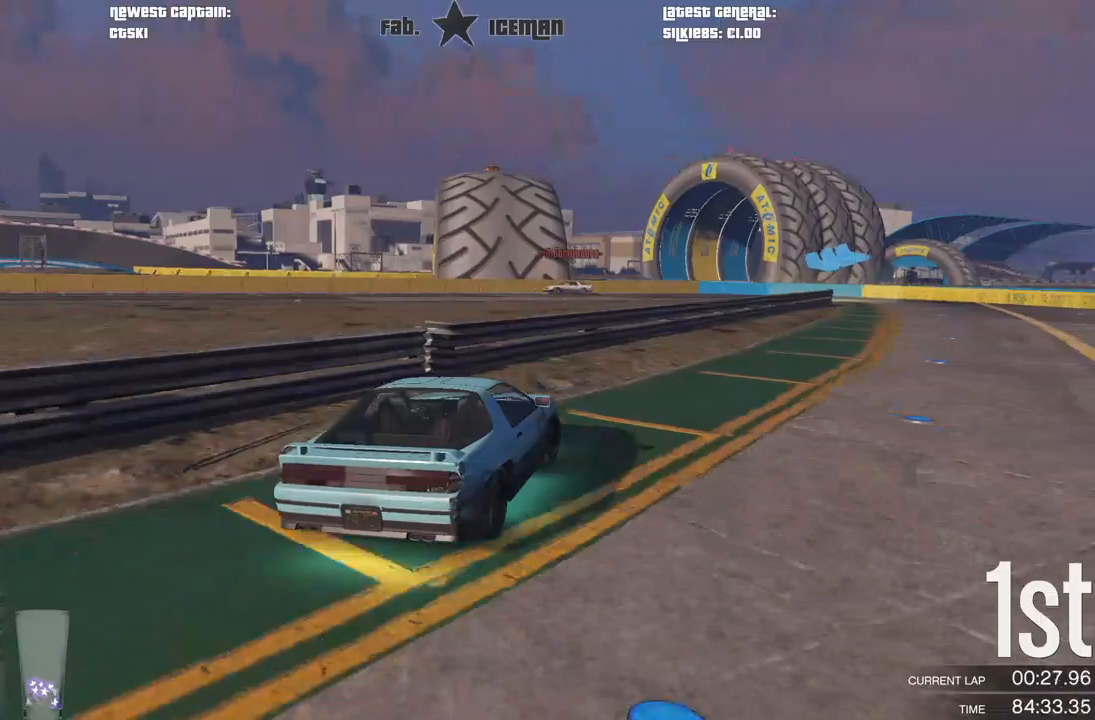
{"buttons": ["R2"], "left_stick": "right", "right_stick": "center", "events": [[42, "left_stick", "center"], [125, "left_stick", "right"], [292, "left_stick", "center"], [396, "left_stick", "right"]]}
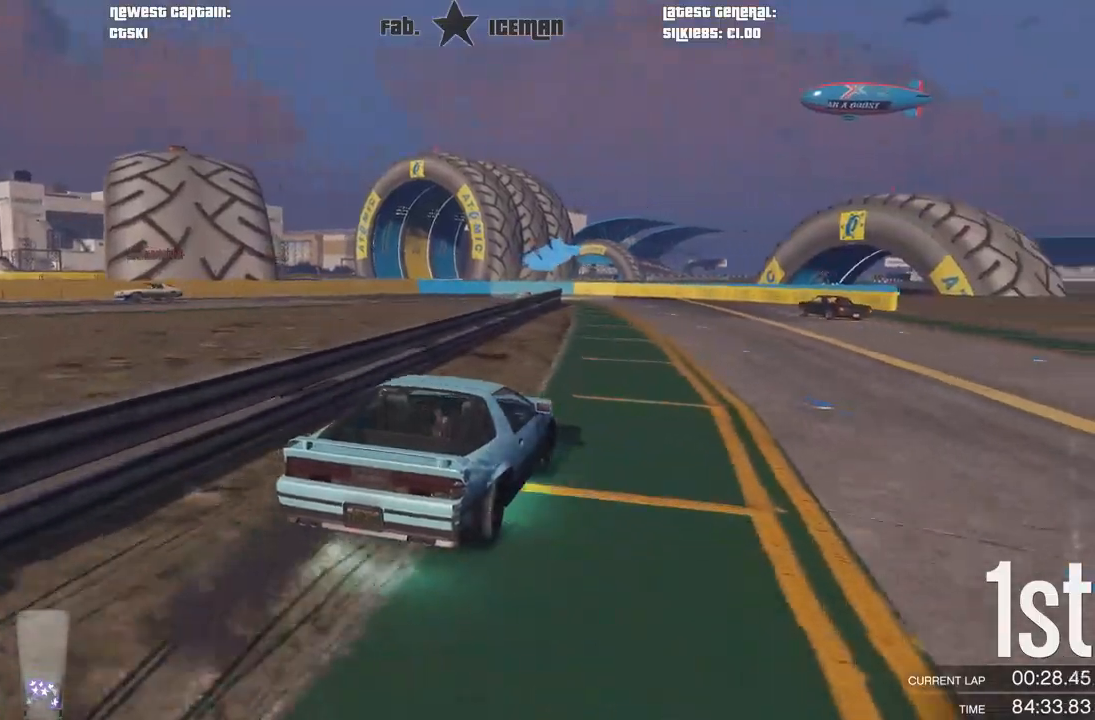
{"buttons": ["R2"], "left_stick": "center", "right_stick": "center", "events": [[21, "left_stick", "center"], [125, "left_stick", "right"], [333, "left_stick", "center"]]}
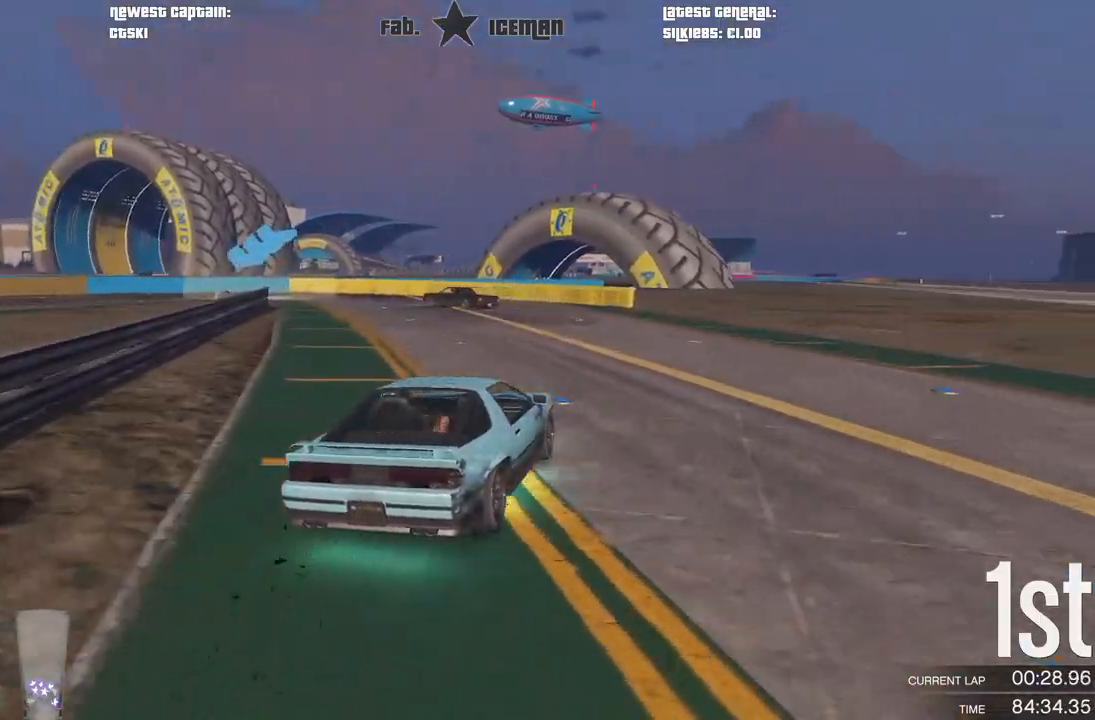
{"buttons": ["L2", "R2"], "left_stick": "down-left", "right_stick": "center", "events": [[188, "left_stick", "left"], [271, "left_stick", "down-left"], [458, "L2", "down"]]}
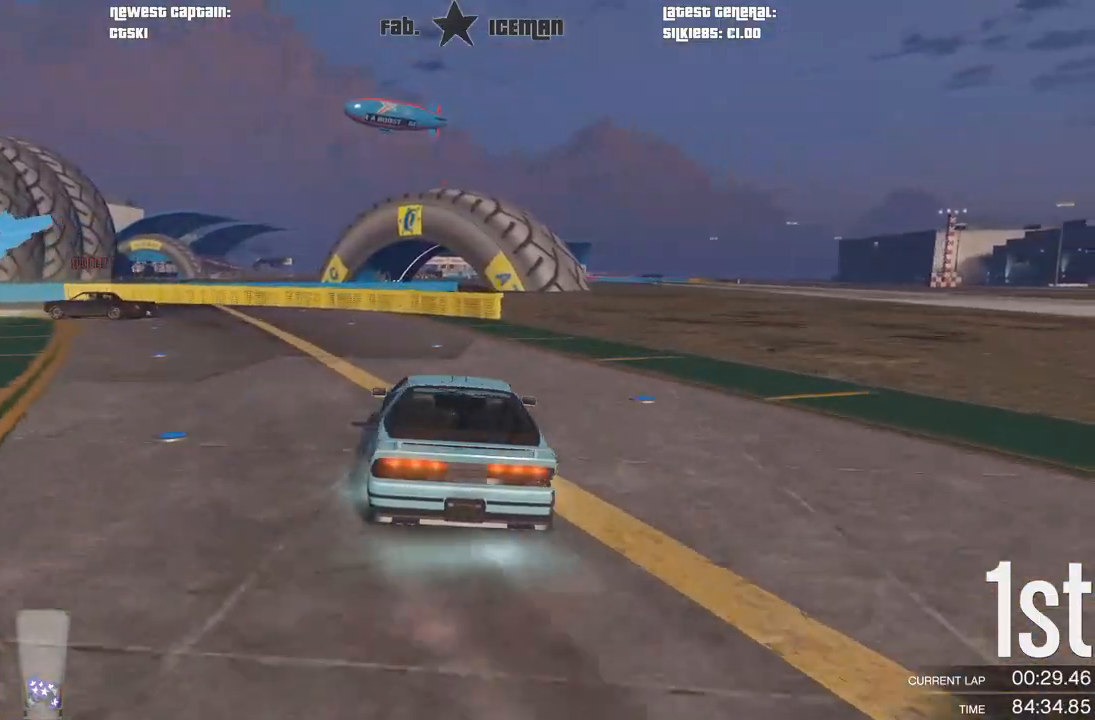
{"buttons": [], "left_stick": "down-left", "right_stick": "center", "events": [[21, "R2", "up"], [125, "L2", "up"], [146, "left_stick", "center"], [208, "left_stick", "down-left"]]}
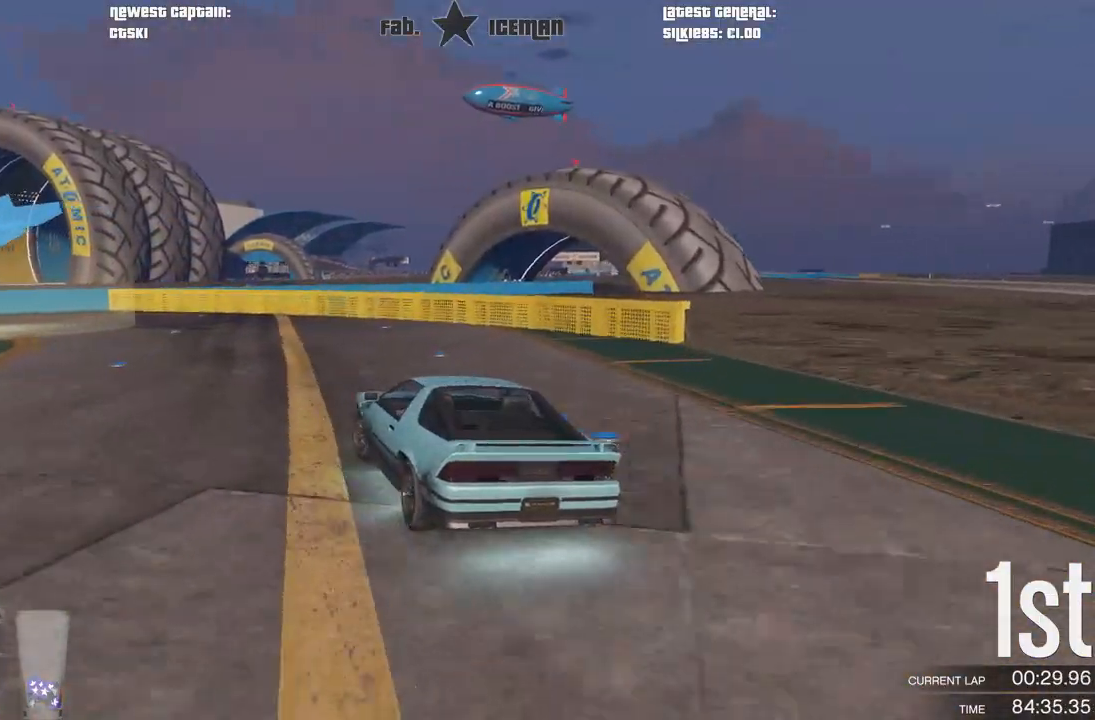
{"buttons": [], "left_stick": "down-left", "right_stick": "center", "events": []}
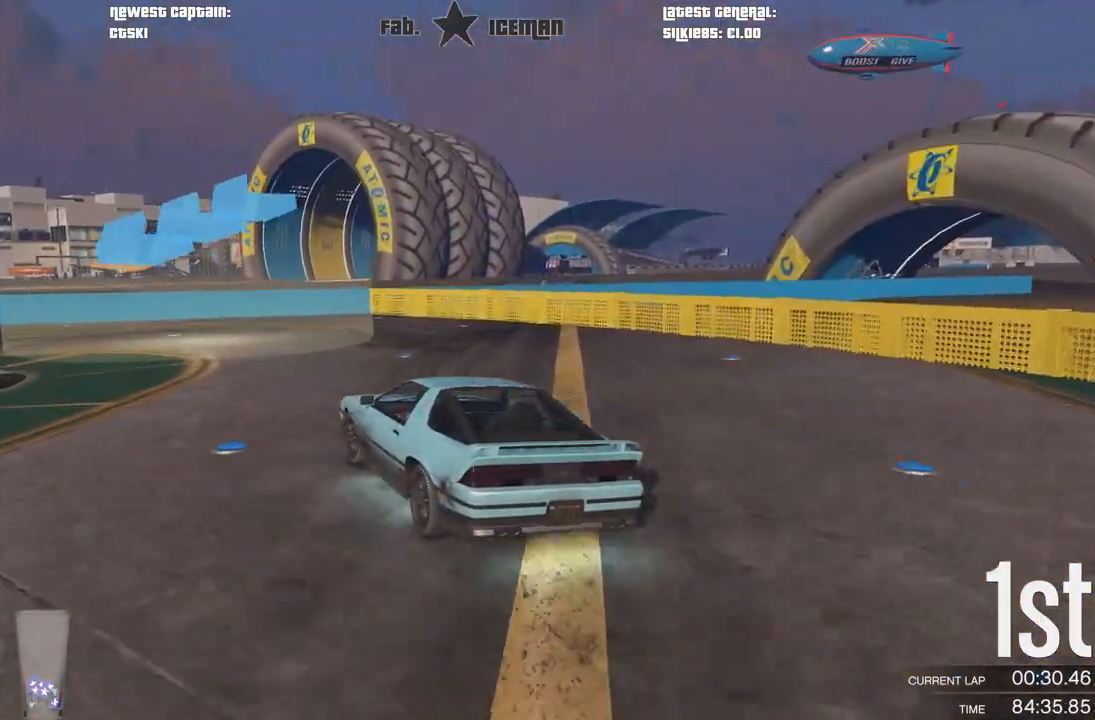
{"buttons": ["R2"], "left_stick": "down-left", "right_stick": "center", "events": [[208, "R2", "down"]]}
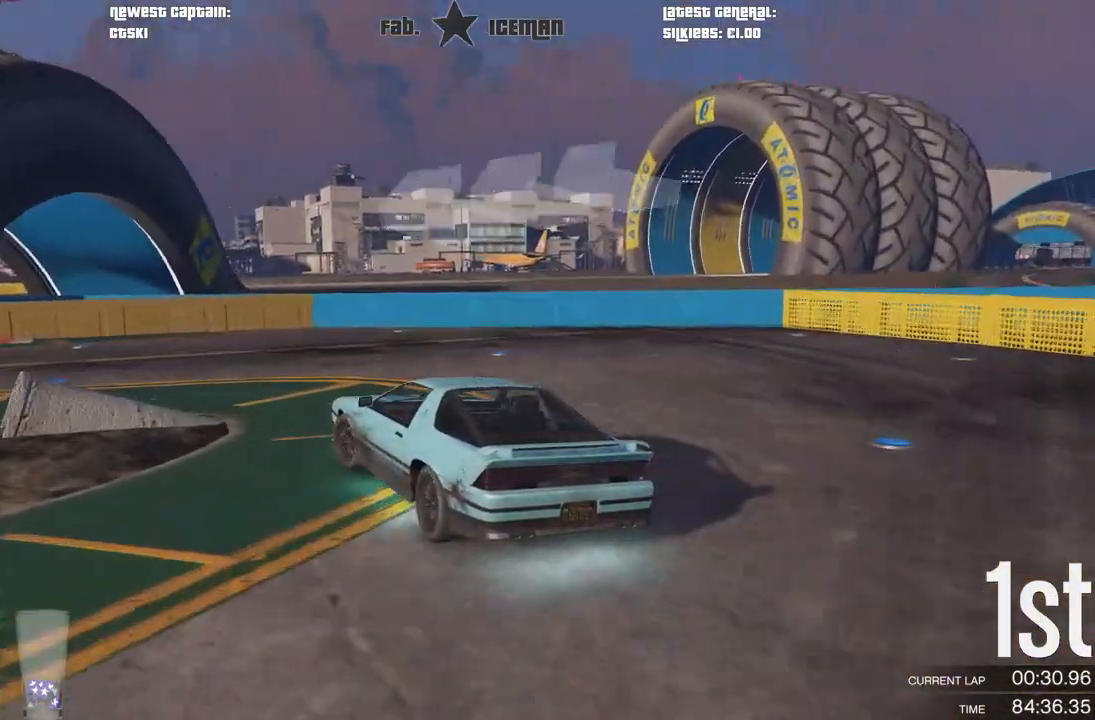
{"buttons": ["R2"], "left_stick": "down-left", "right_stick": "center", "events": []}
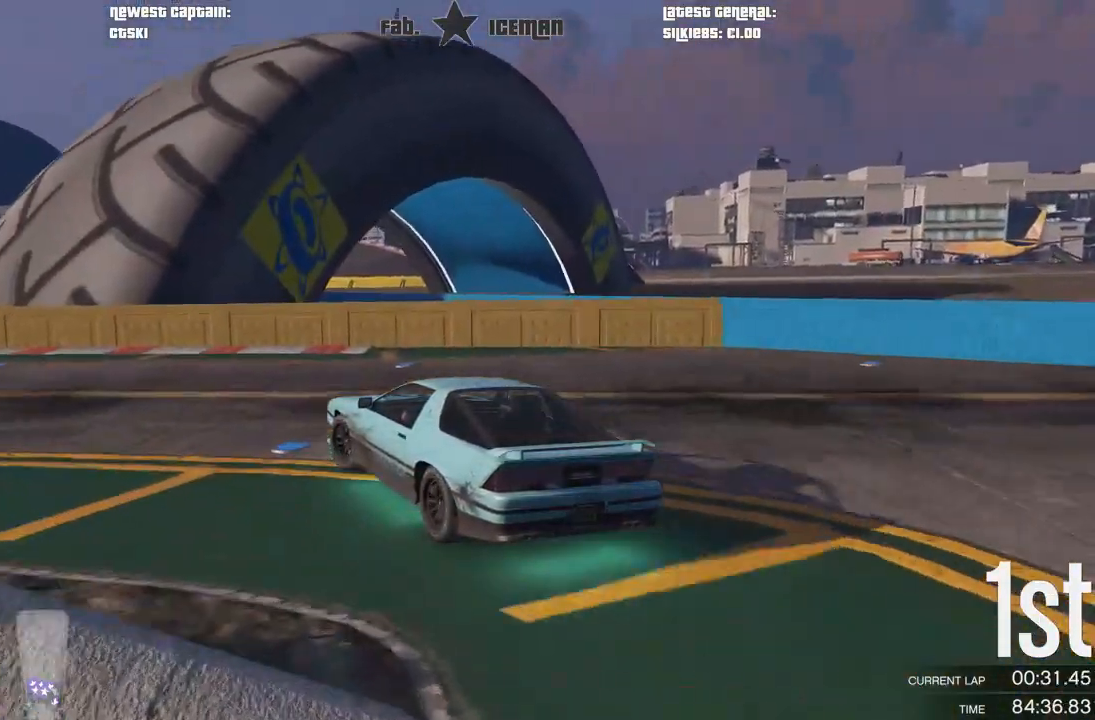
{"buttons": ["R2"], "left_stick": "down-left", "right_stick": "center", "events": []}
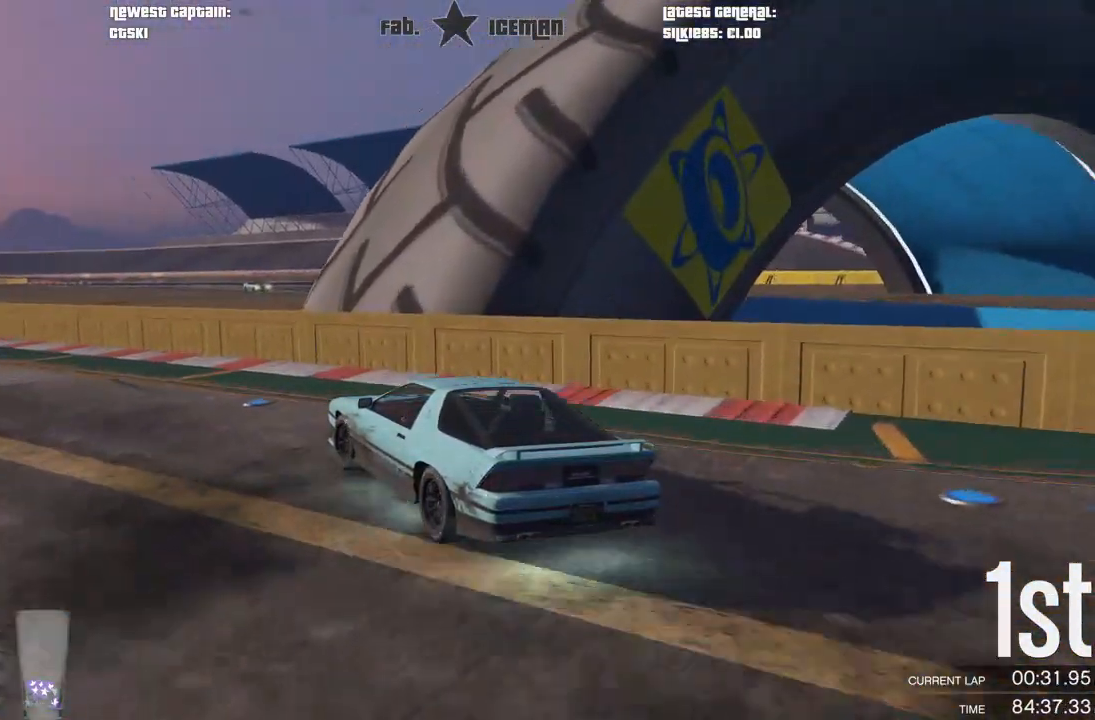
{"buttons": ["R2"], "left_stick": "center", "right_stick": "center", "events": [[167, "left_stick", "center"], [354, "A", "down"], [354, "R2", "up"], [438, "R2", "down"], [500, "A", "up"]]}
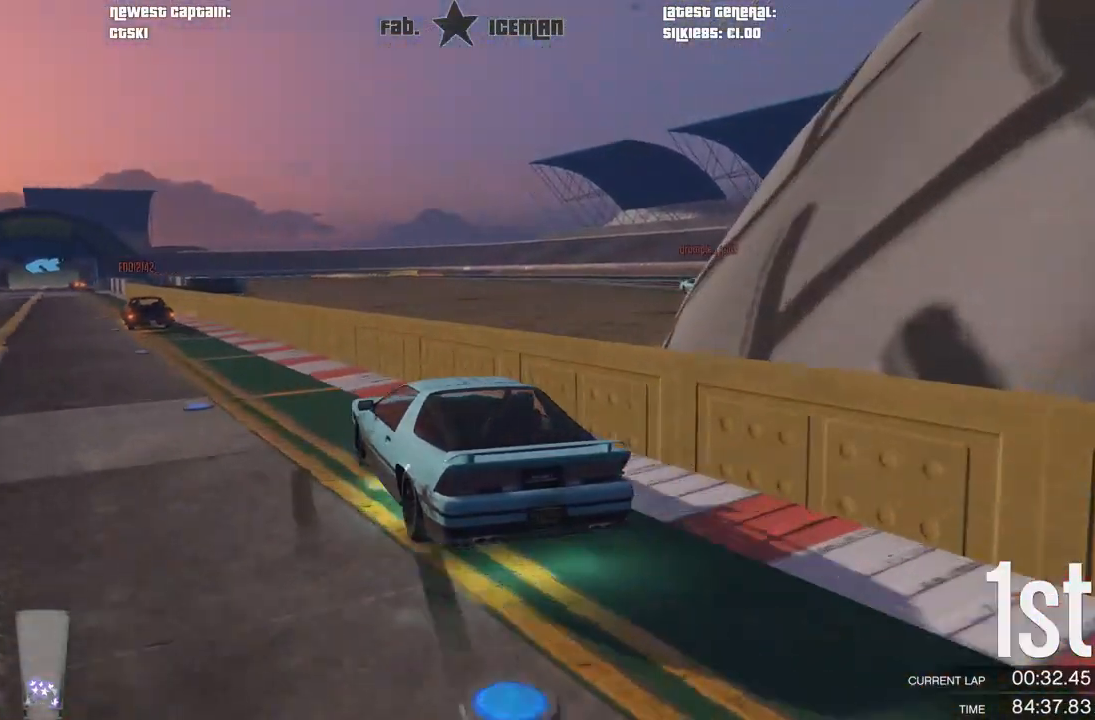
{"buttons": ["R2"], "left_stick": "center", "right_stick": "center", "events": [[21, "left_stick", "left"], [83, "left_stick", "down-left"], [188, "left_stick", "center"], [292, "left_stick", "down-left"], [417, "left_stick", "center"]]}
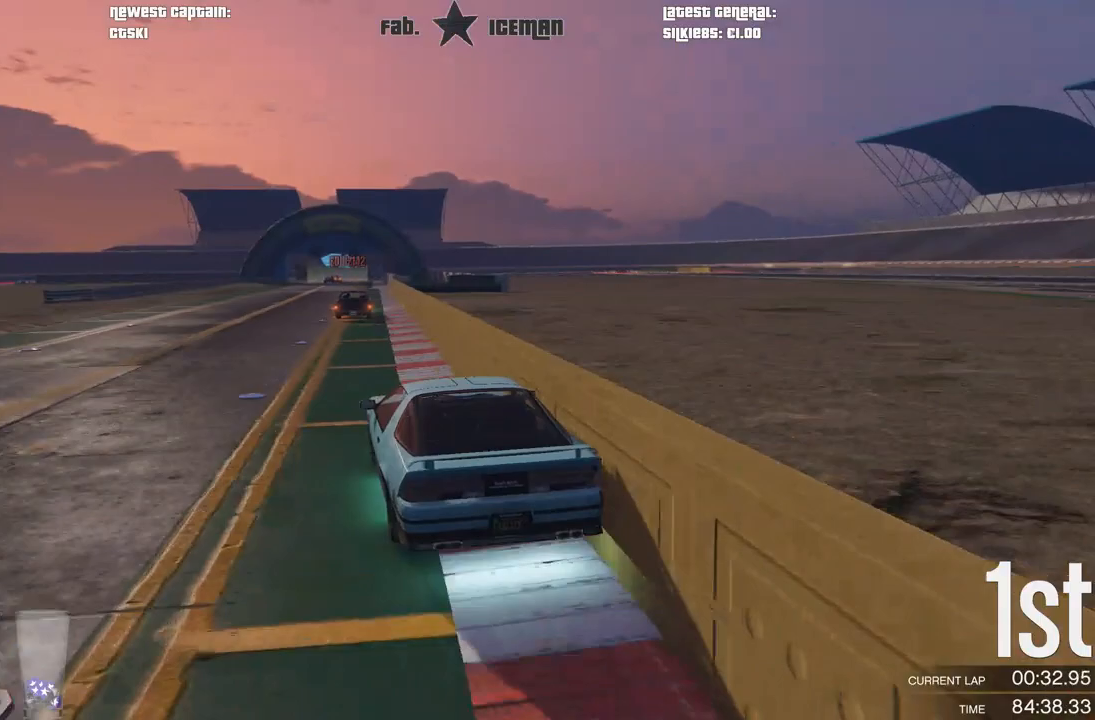
{"buttons": ["R2"], "left_stick": "center", "right_stick": "center", "events": []}
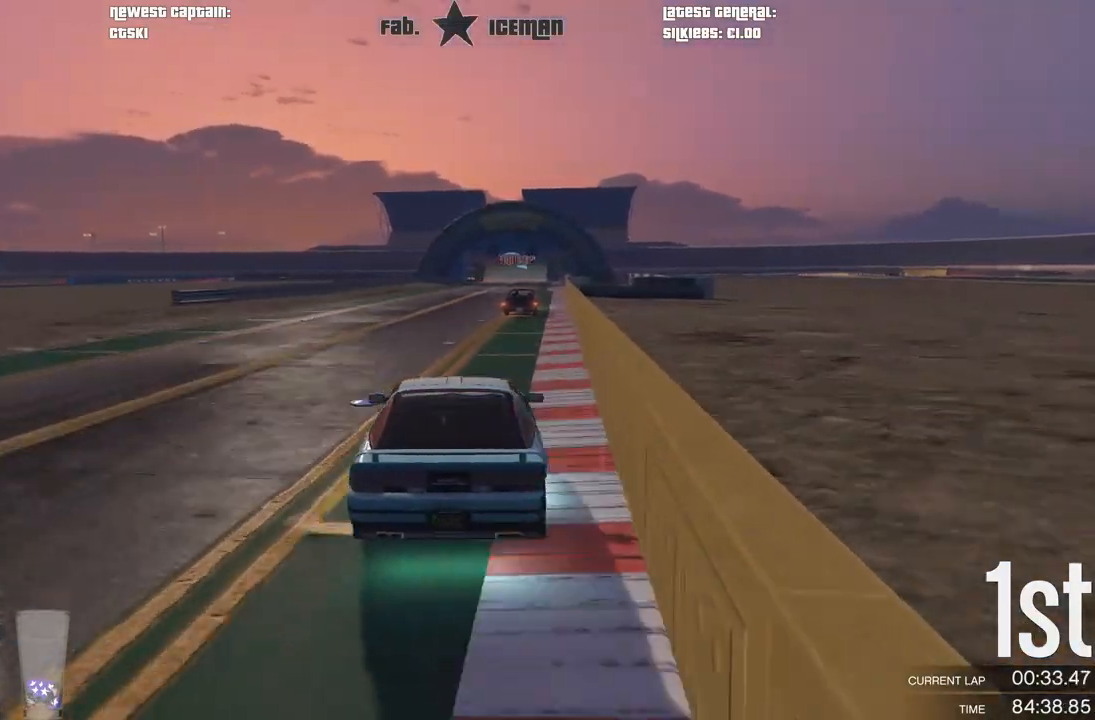
{"buttons": ["R2"], "left_stick": "center", "right_stick": "center", "events": [[271, "left_stick", "right"], [375, "left_stick", "center"]]}
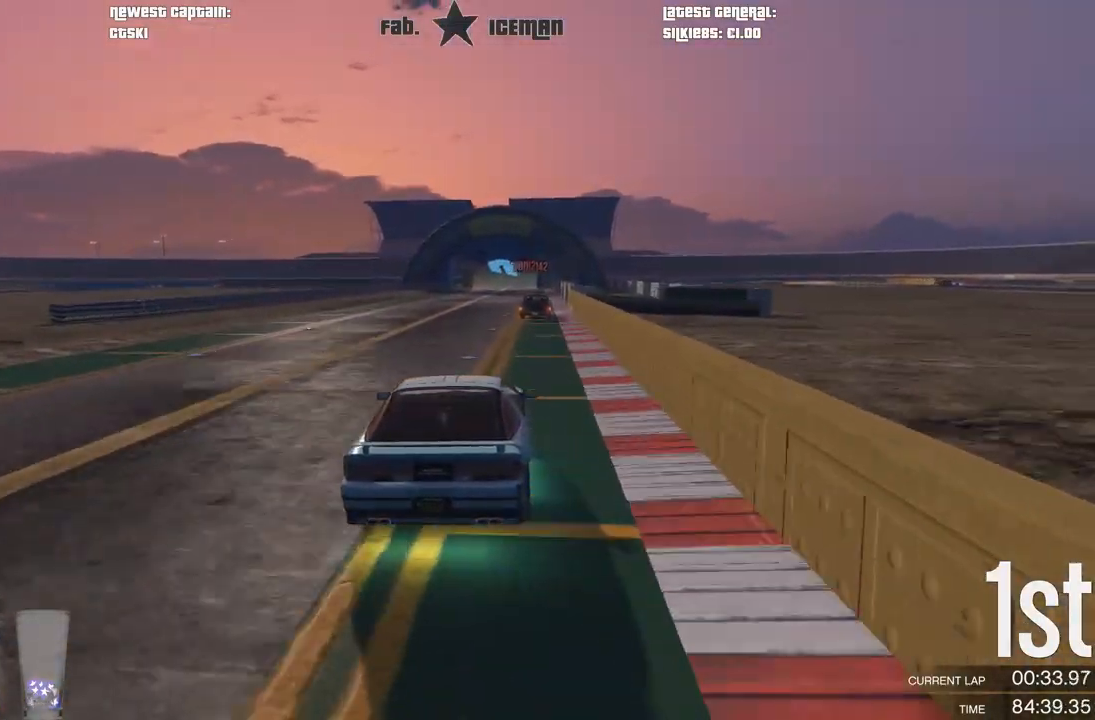
{"buttons": ["R2"], "left_stick": "center", "right_stick": "center", "events": []}
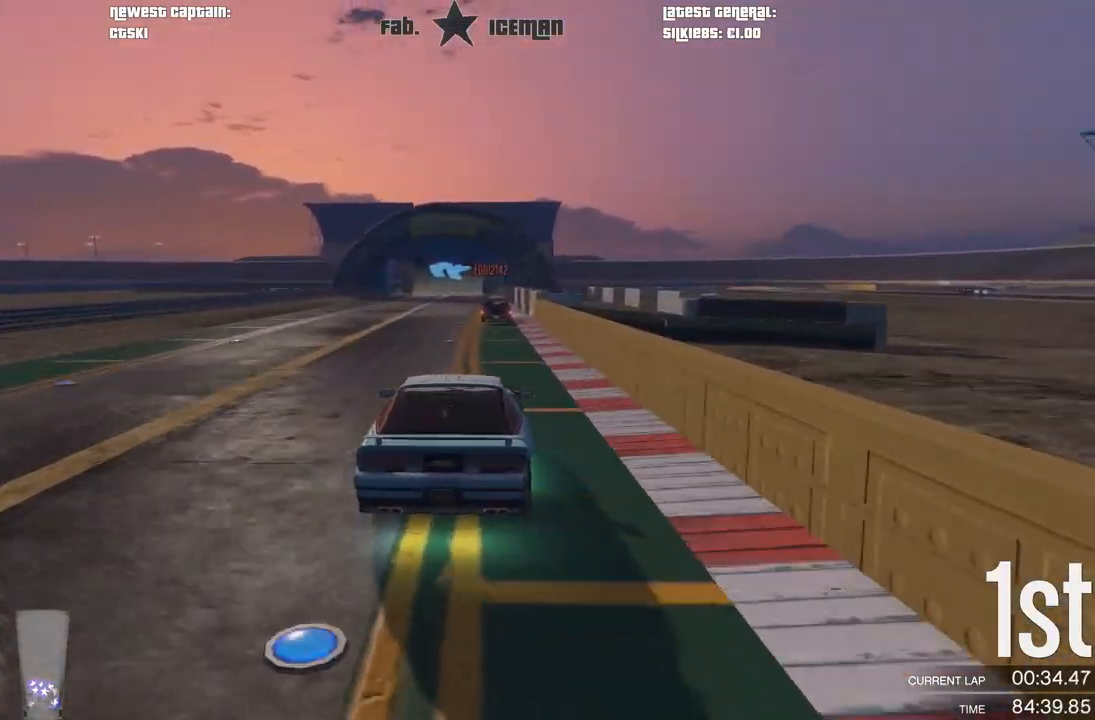
{"buttons": ["R2"], "left_stick": "center", "right_stick": "center", "events": []}
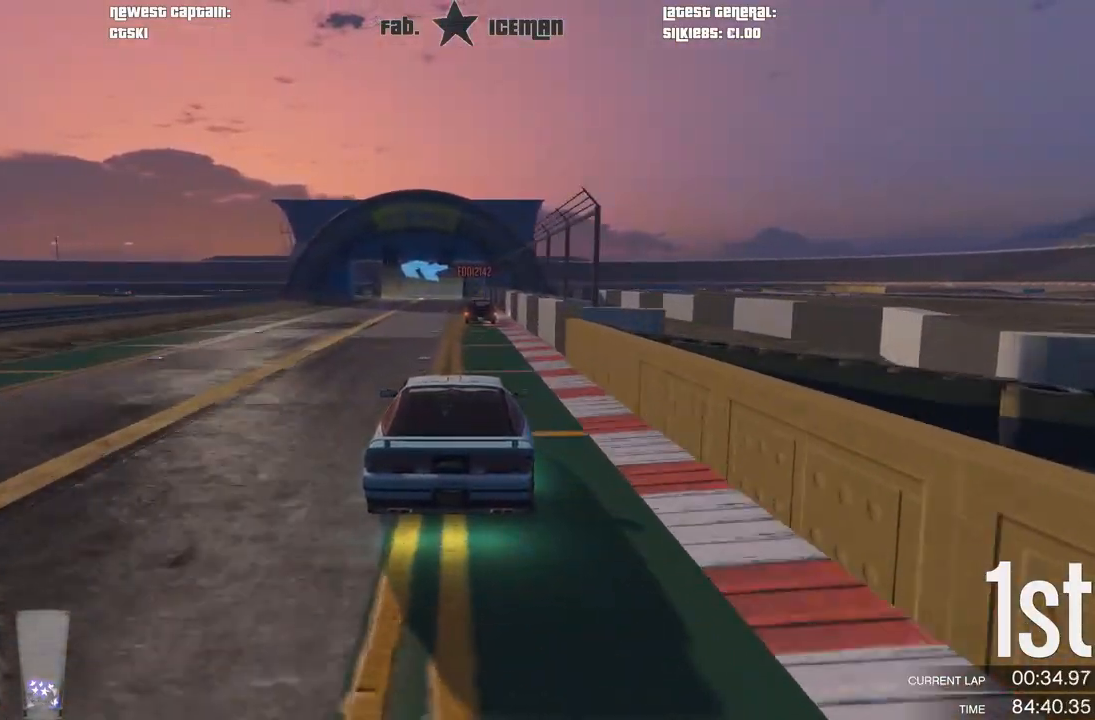
{"buttons": ["R2"], "left_stick": "center", "right_stick": "center", "events": [[438, "left_stick", "right"], [500, "left_stick", "center"]]}
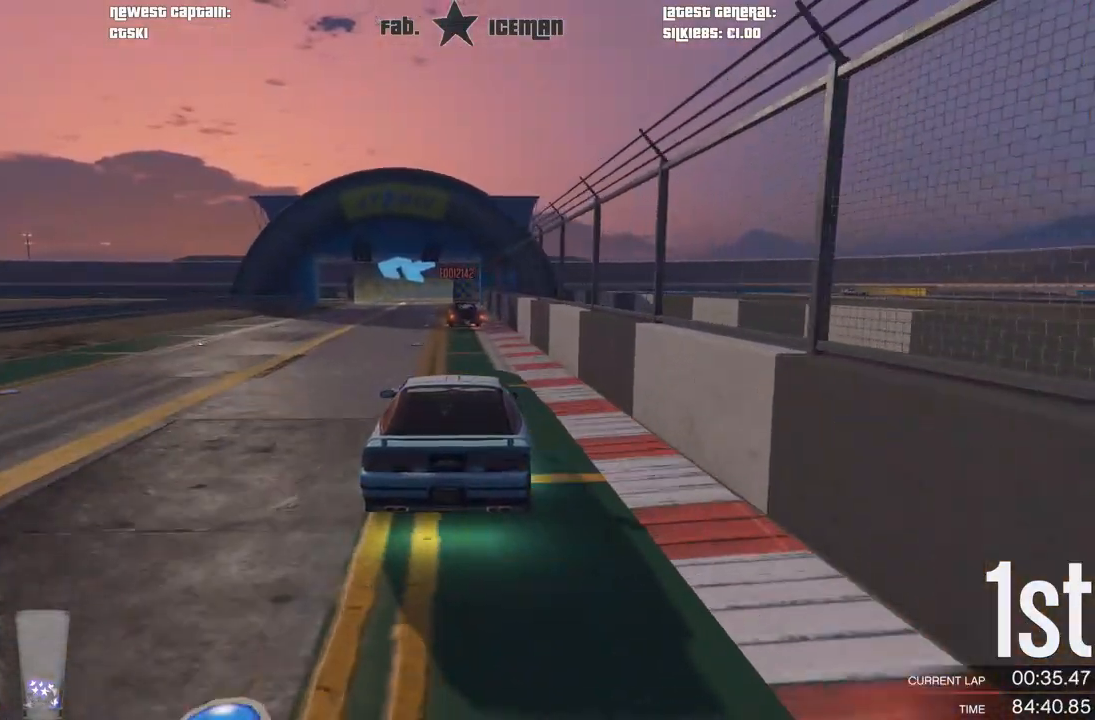
{"buttons": ["R2"], "left_stick": "center", "right_stick": "center", "events": []}
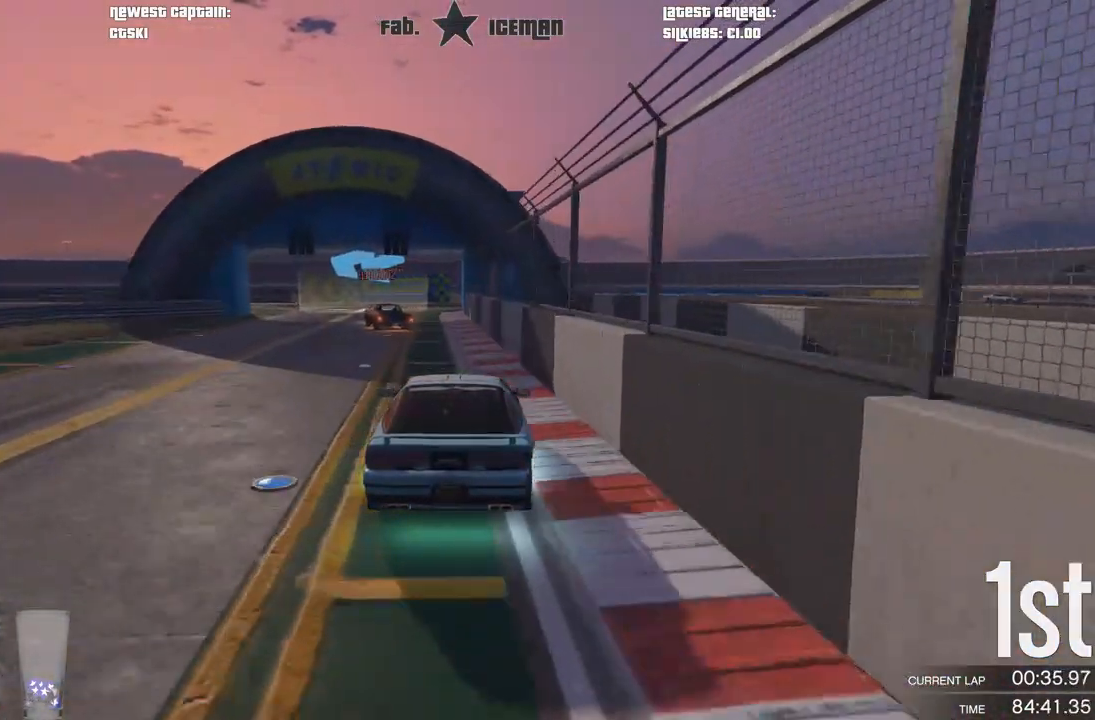
{"buttons": ["L2"], "left_stick": "center", "right_stick": "center", "events": [[188, "left_stick", "left"], [417, "L2", "down"], [438, "R2", "up"], [479, "left_stick", "center"]]}
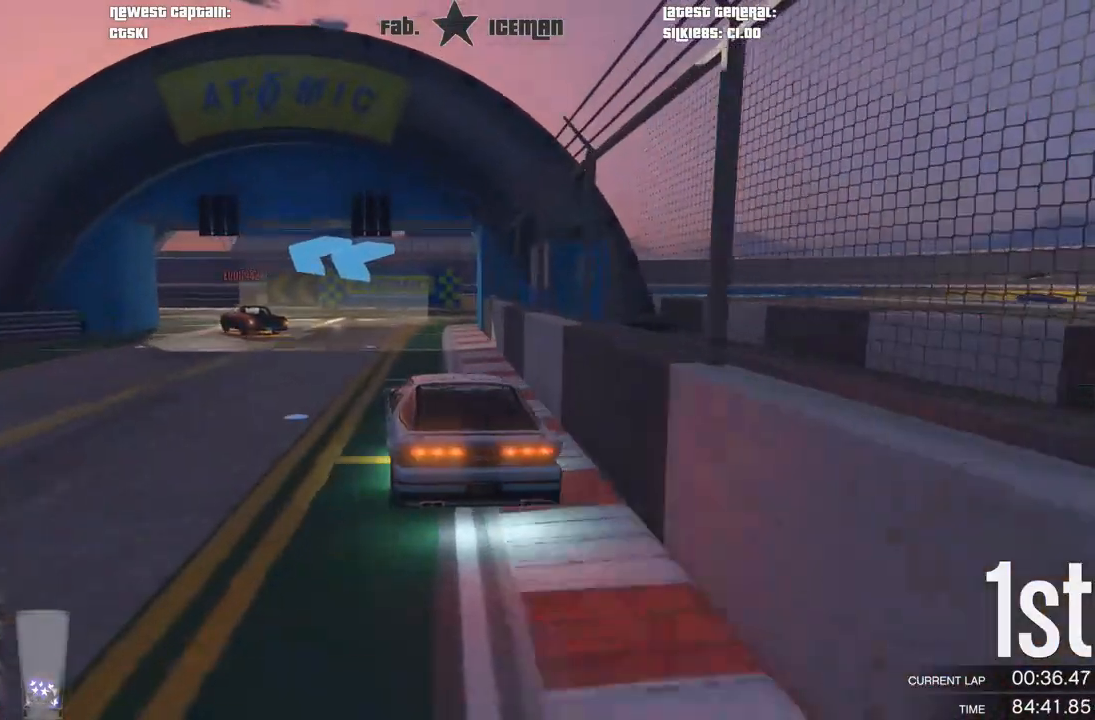
{"buttons": [], "left_stick": "down-left", "right_stick": "center", "events": [[83, "L2", "up"], [104, "left_stick", "down-left"]]}
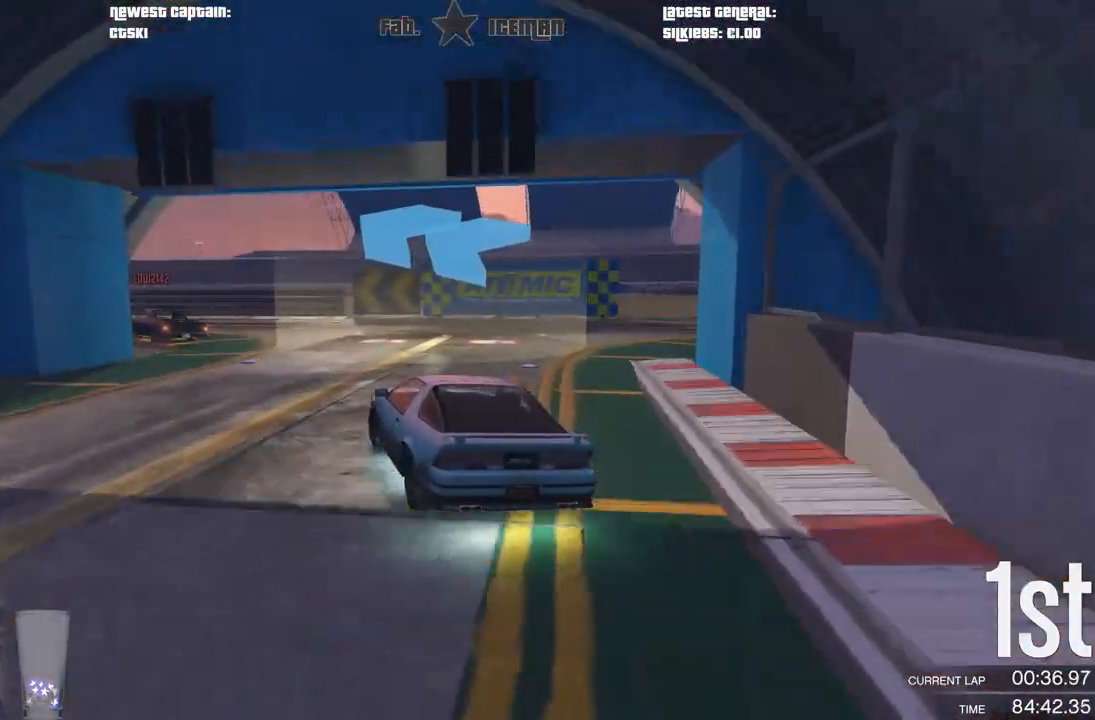
{"buttons": ["R2"], "left_stick": "down-left", "right_stick": "center", "events": [[375, "R2", "down"]]}
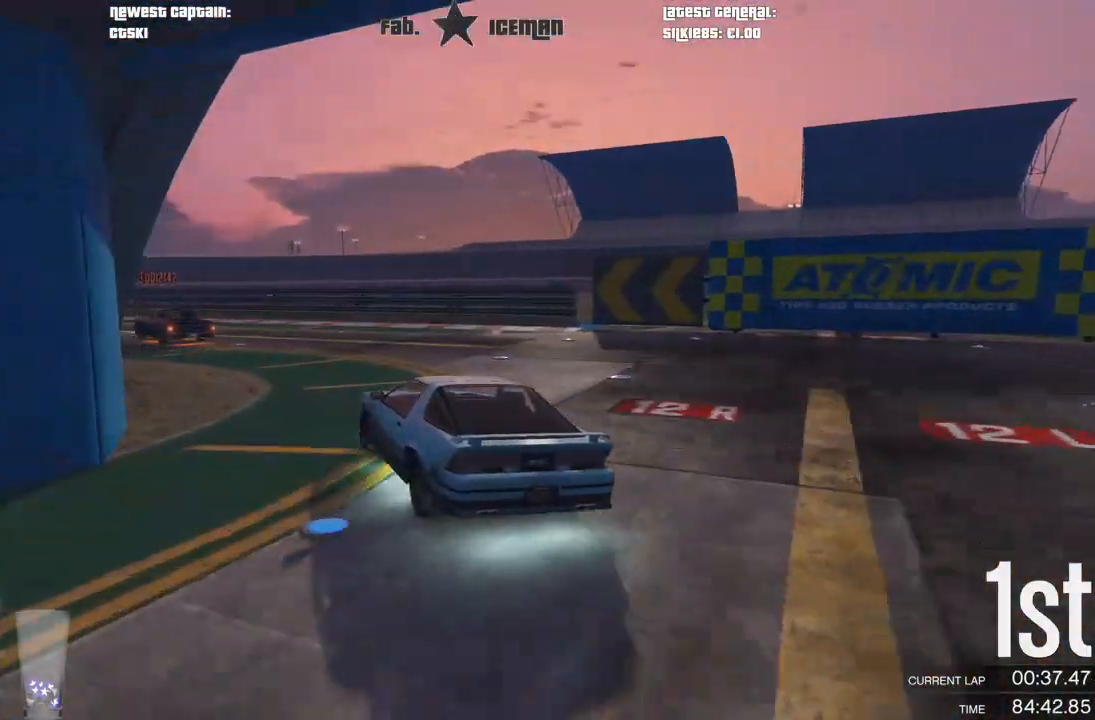
{"buttons": ["R2"], "left_stick": "down-left", "right_stick": "center", "events": []}
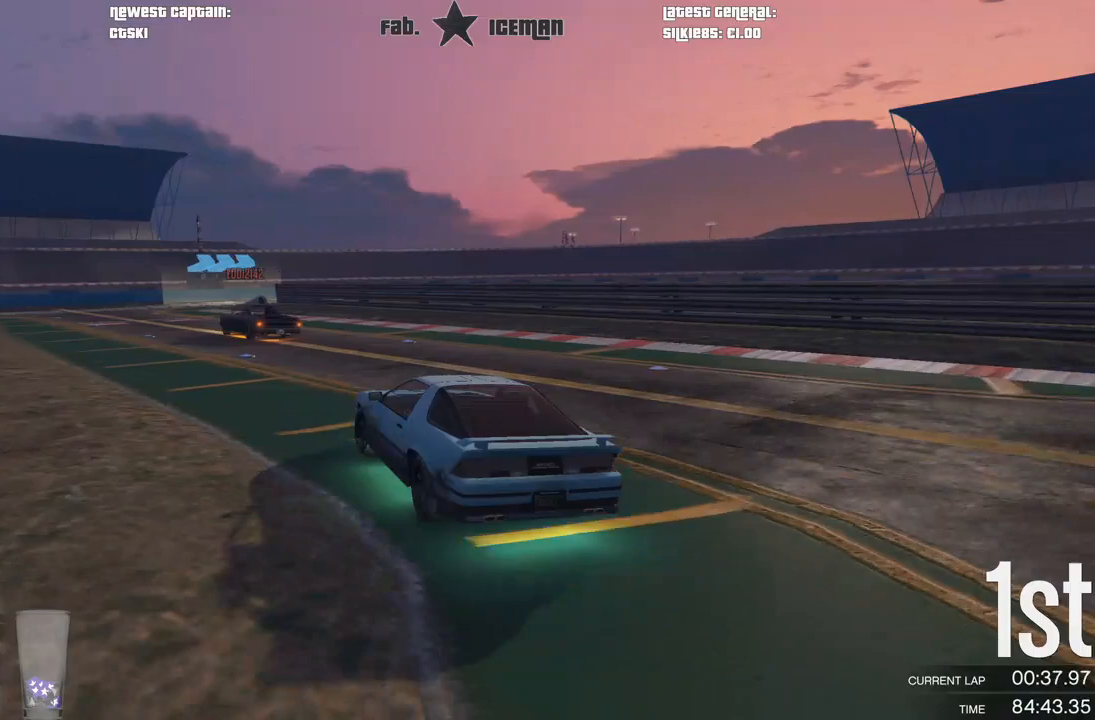
{"buttons": ["R2"], "left_stick": "down-left", "right_stick": "center", "events": [[229, "L3", "down"], [292, "L3", "up"]]}